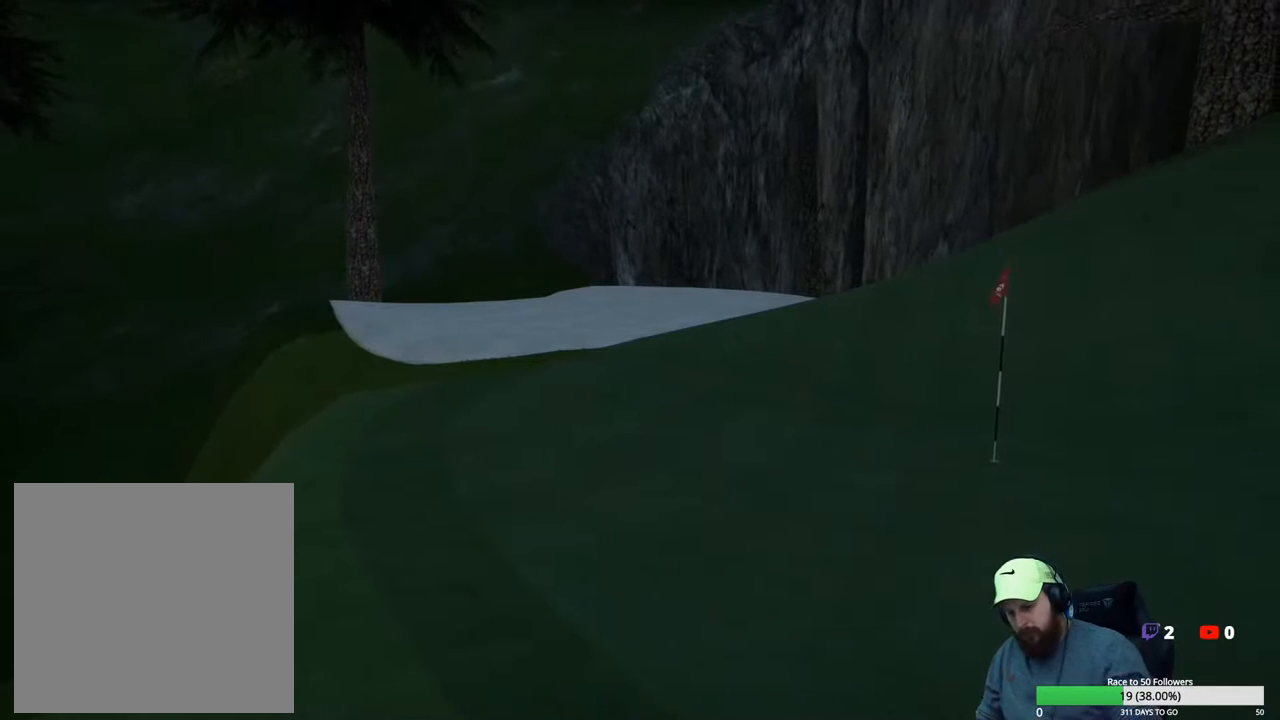
Gameplay with a controller (Xbox layout); each line is a JSON object with the inputs held at the frame after it. "events" lists button and stick changes between this image and that frame as [ms after this image, input, new state], when the widget could be followed in between.
{"buttons": [], "left_stick": "center", "right_stick": "center", "events": [[383, "A", "down"], [483, "A", "up"]]}
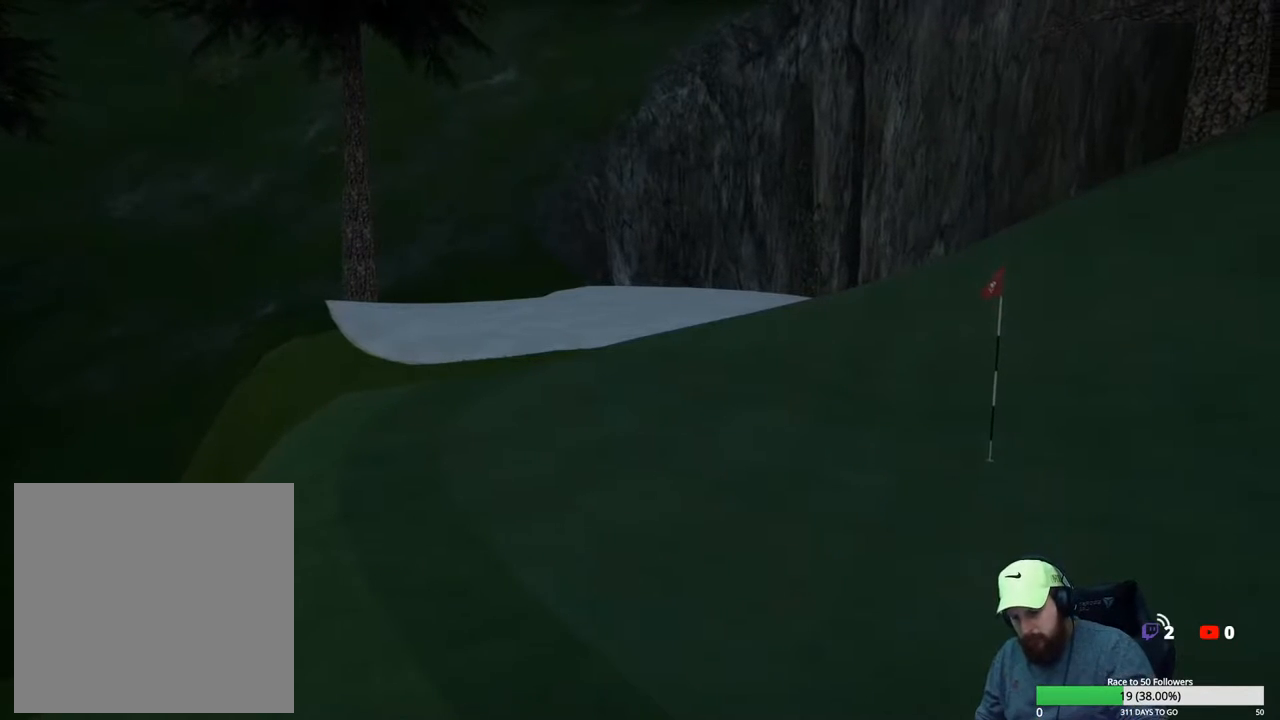
{"buttons": [], "left_stick": "center", "right_stick": "center", "events": []}
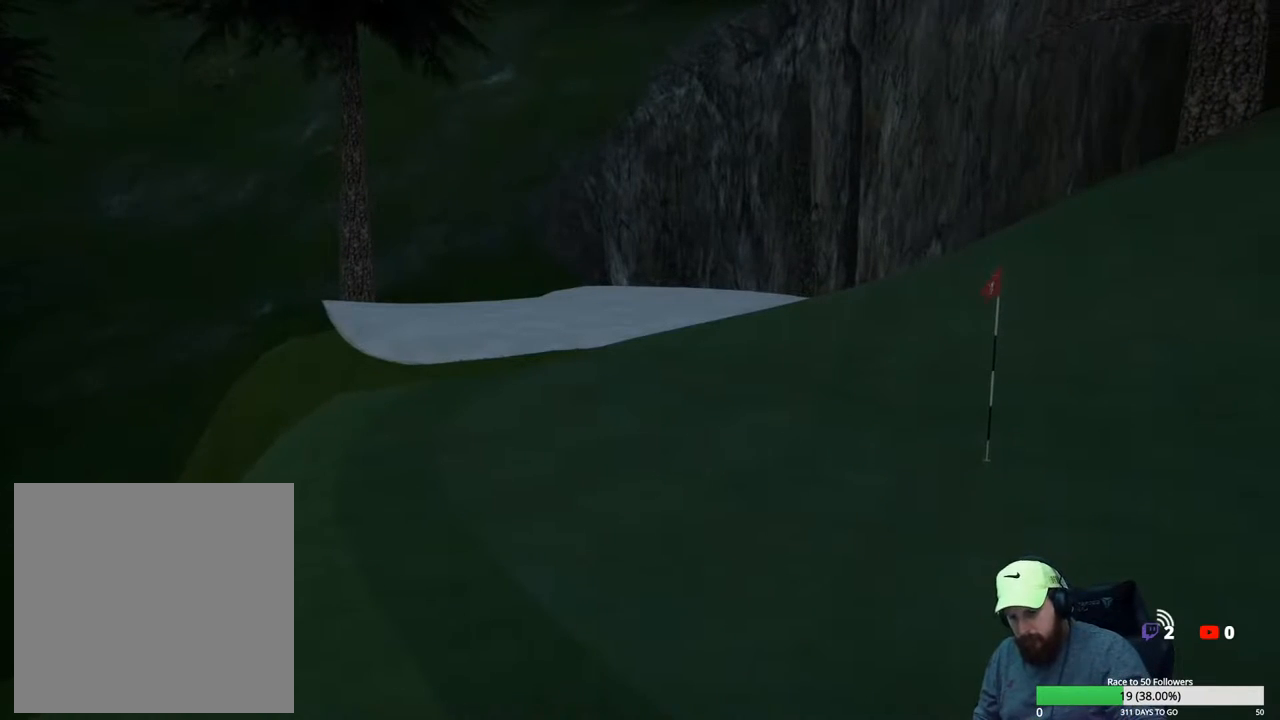
{"buttons": [], "left_stick": "center", "right_stick": "center", "events": []}
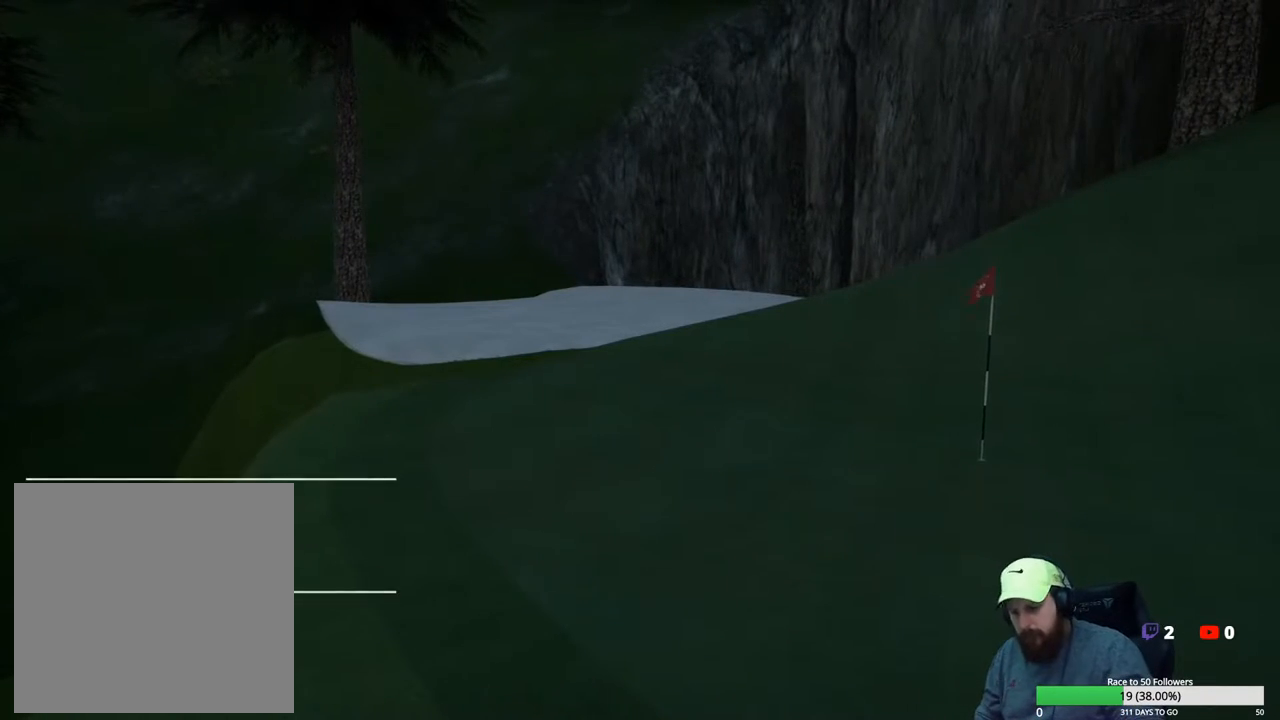
{"buttons": ["A"], "left_stick": "center", "right_stick": "center", "events": [[433, "A", "down"]]}
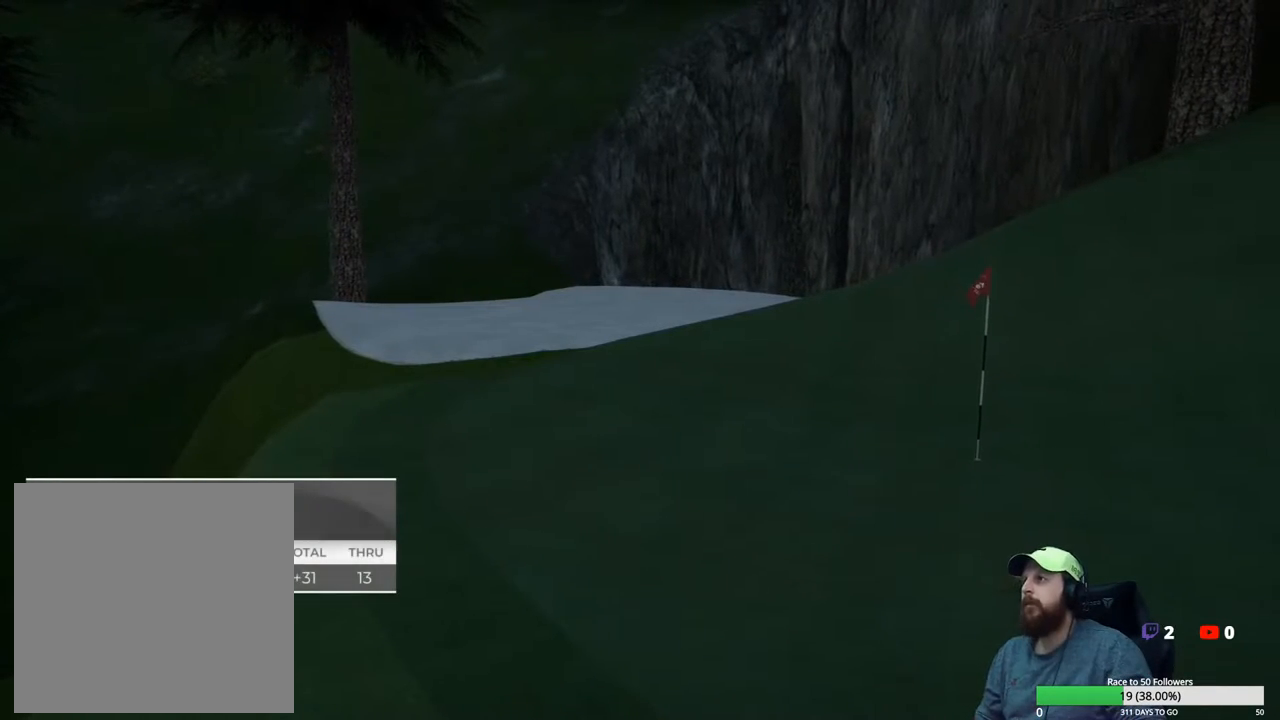
{"buttons": [], "left_stick": "center", "right_stick": "center", "events": [[17, "A", "up"]]}
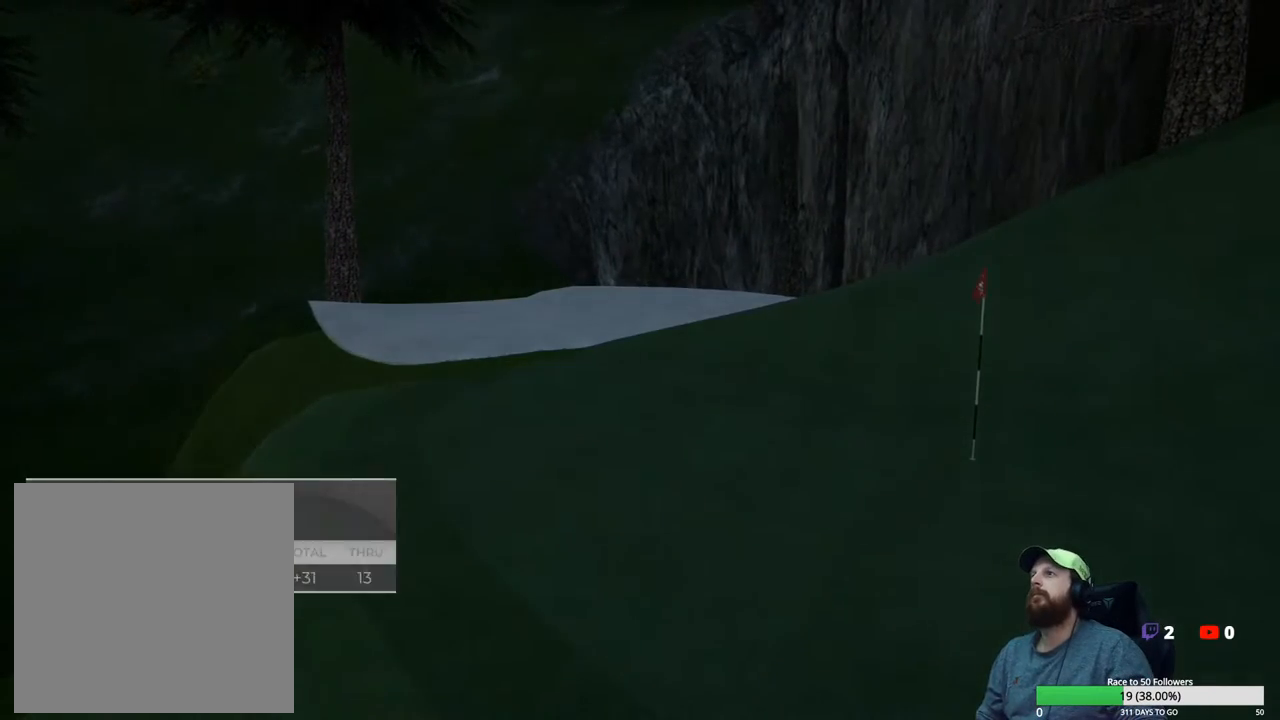
{"buttons": [], "left_stick": "center", "right_stick": "center", "events": []}
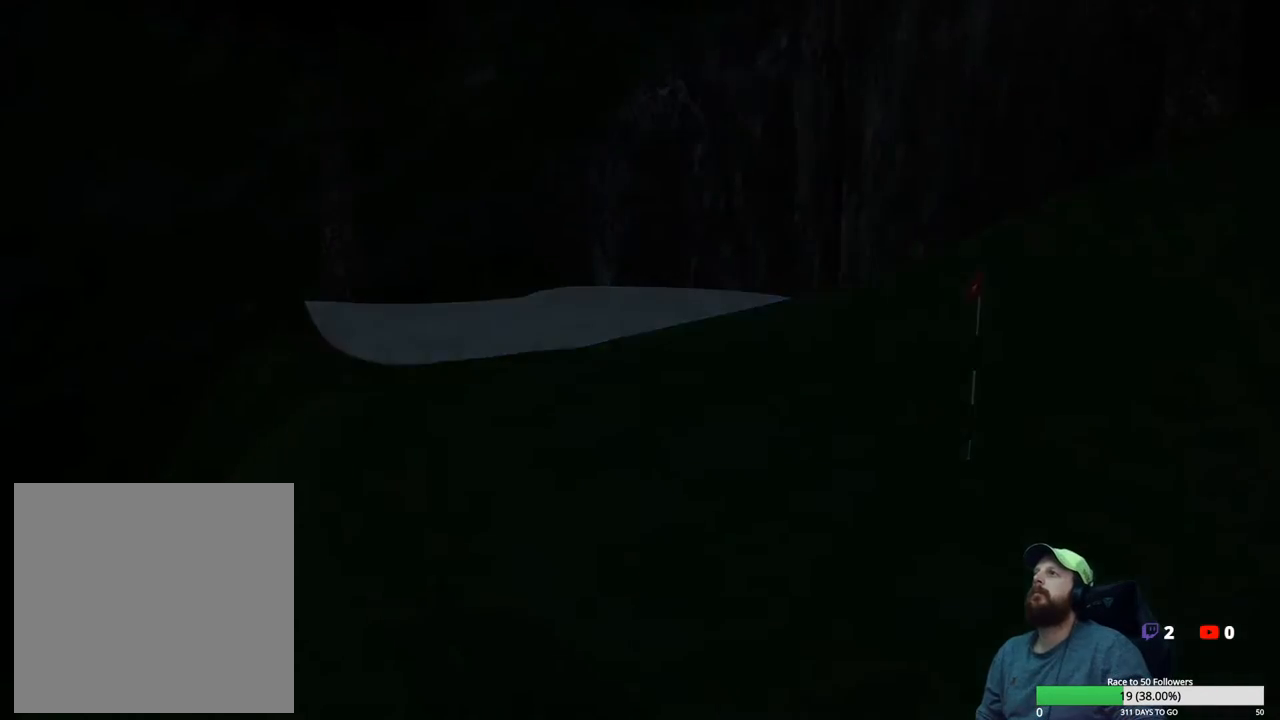
{"buttons": ["A"], "left_stick": "center", "right_stick": "center", "events": [[333, "A", "down"], [383, "A", "up"], [483, "A", "down"]]}
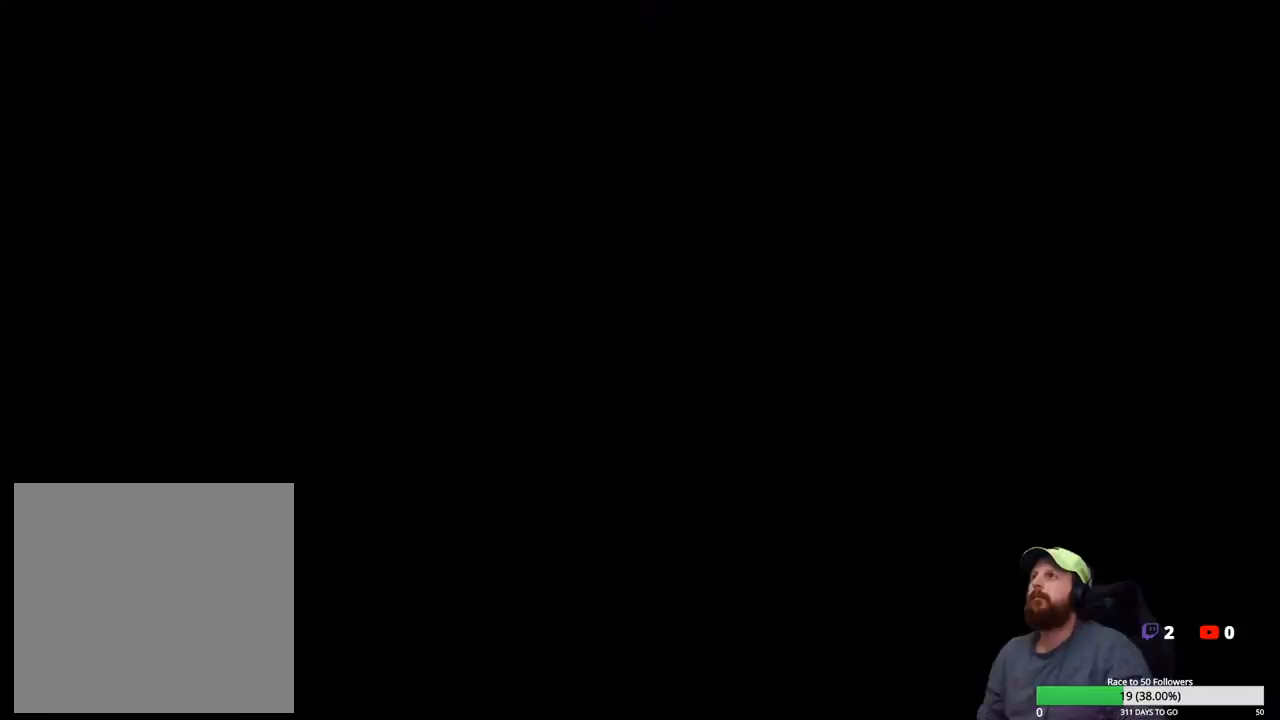
{"buttons": [], "left_stick": "center", "right_stick": "center", "events": [[67, "A", "up"], [300, "Y", "down"], [400, "Y", "up"]]}
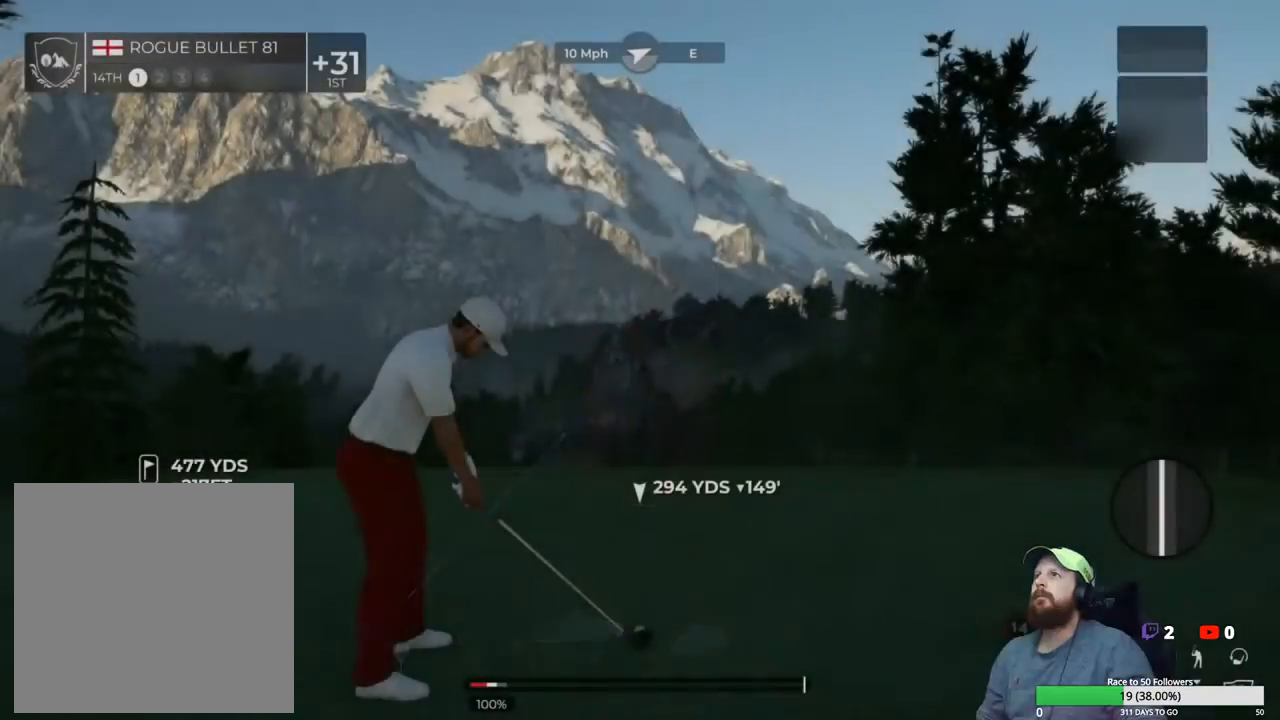
{"buttons": [], "left_stick": "center", "right_stick": "center", "events": []}
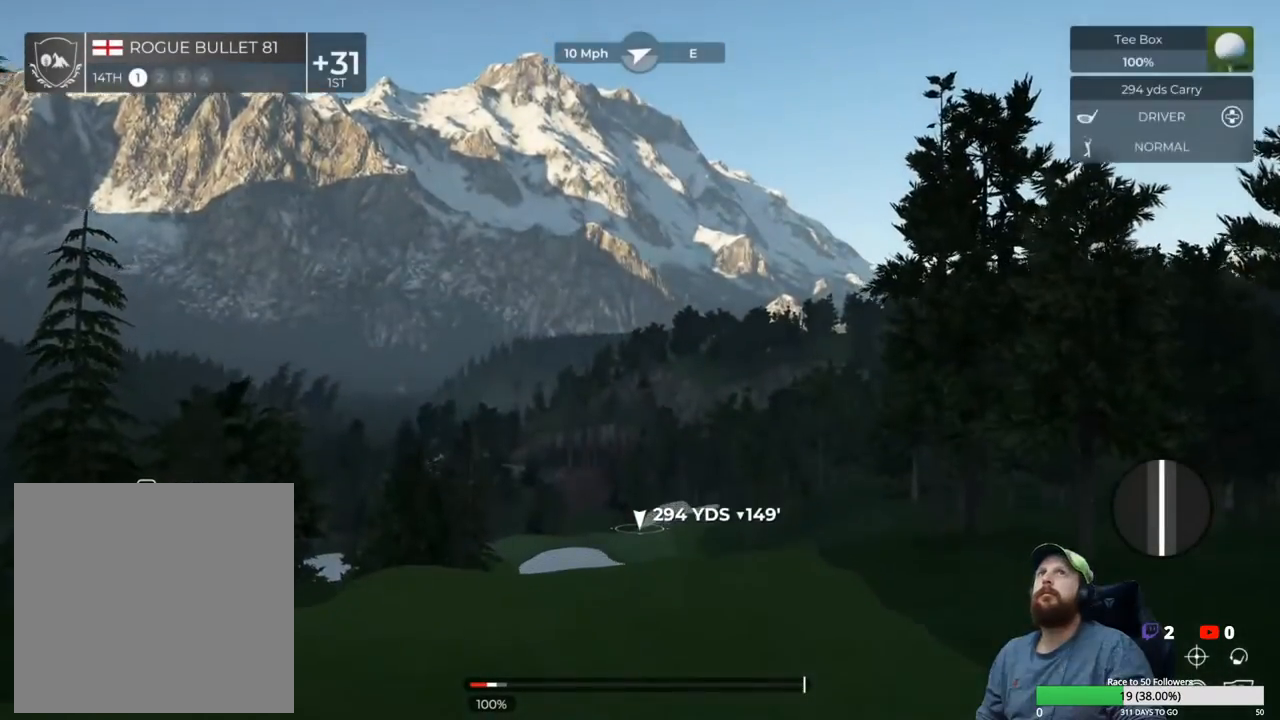
{"buttons": [], "left_stick": "center", "right_stick": "center", "events": []}
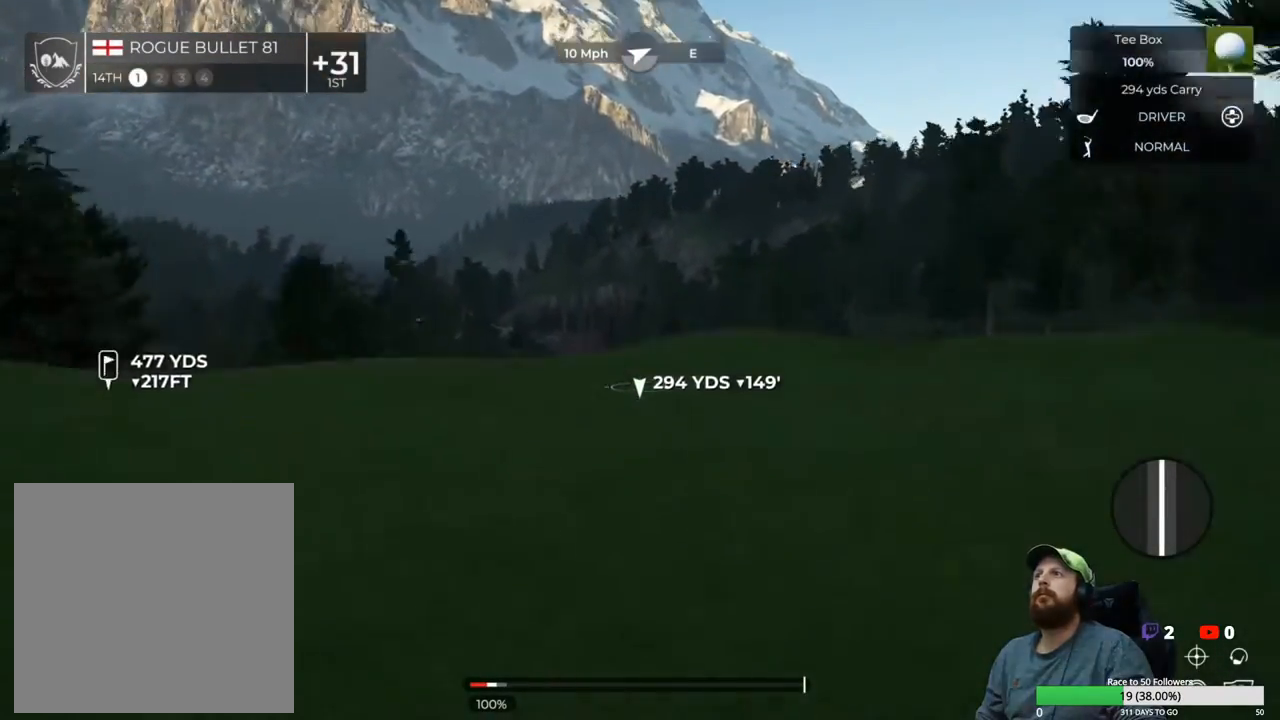
{"buttons": [], "left_stick": "center", "right_stick": "center", "events": []}
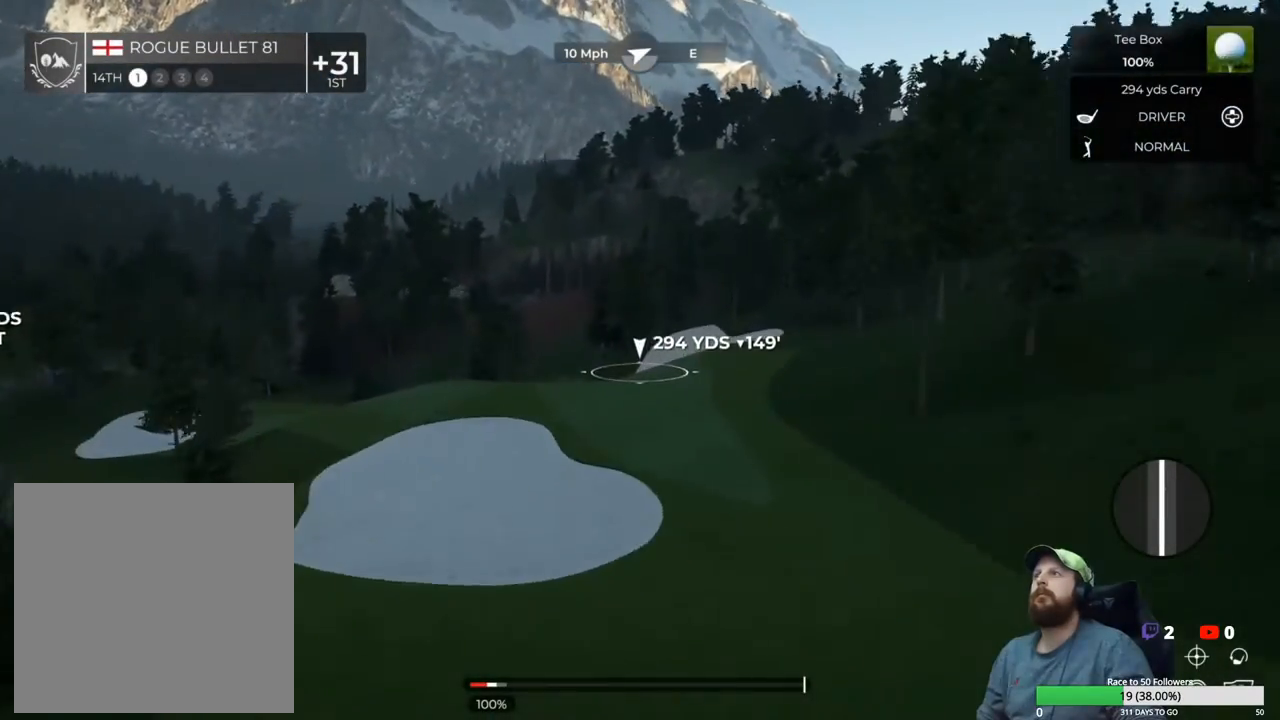
{"buttons": [], "left_stick": "center", "right_stick": "left", "events": [[33, "right_stick", "left"]]}
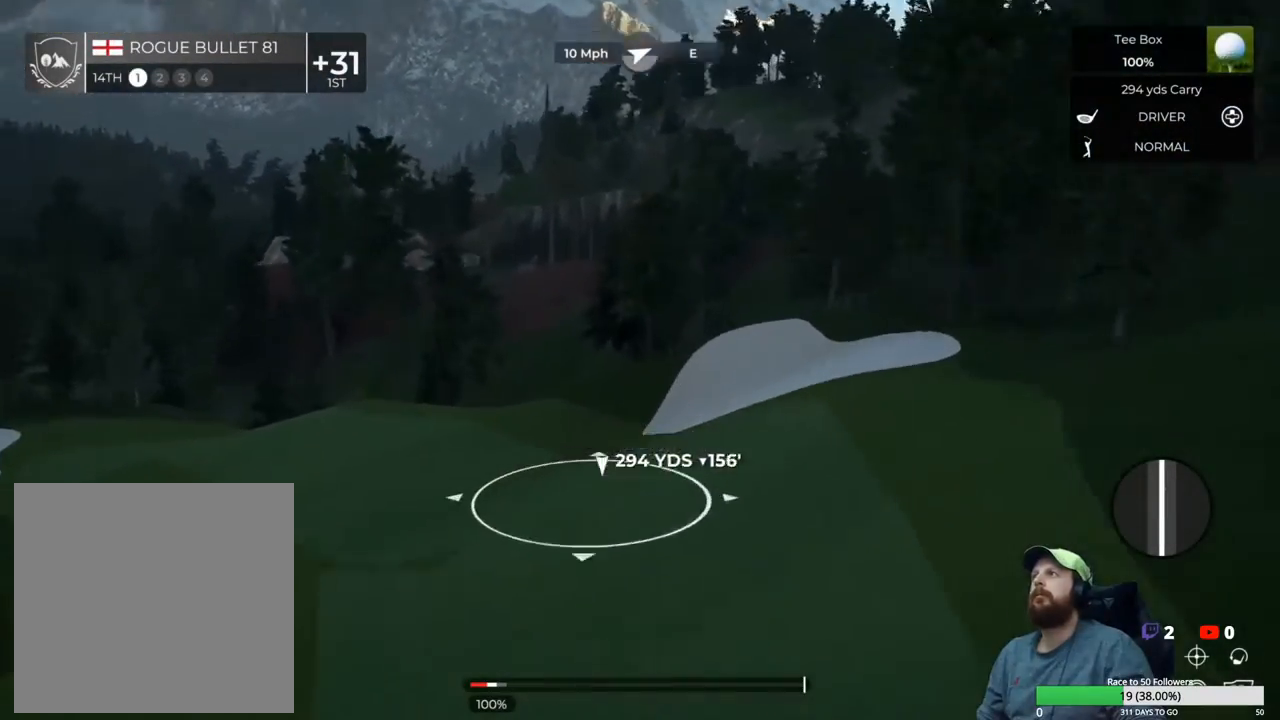
{"buttons": [], "left_stick": "center", "right_stick": "left", "events": []}
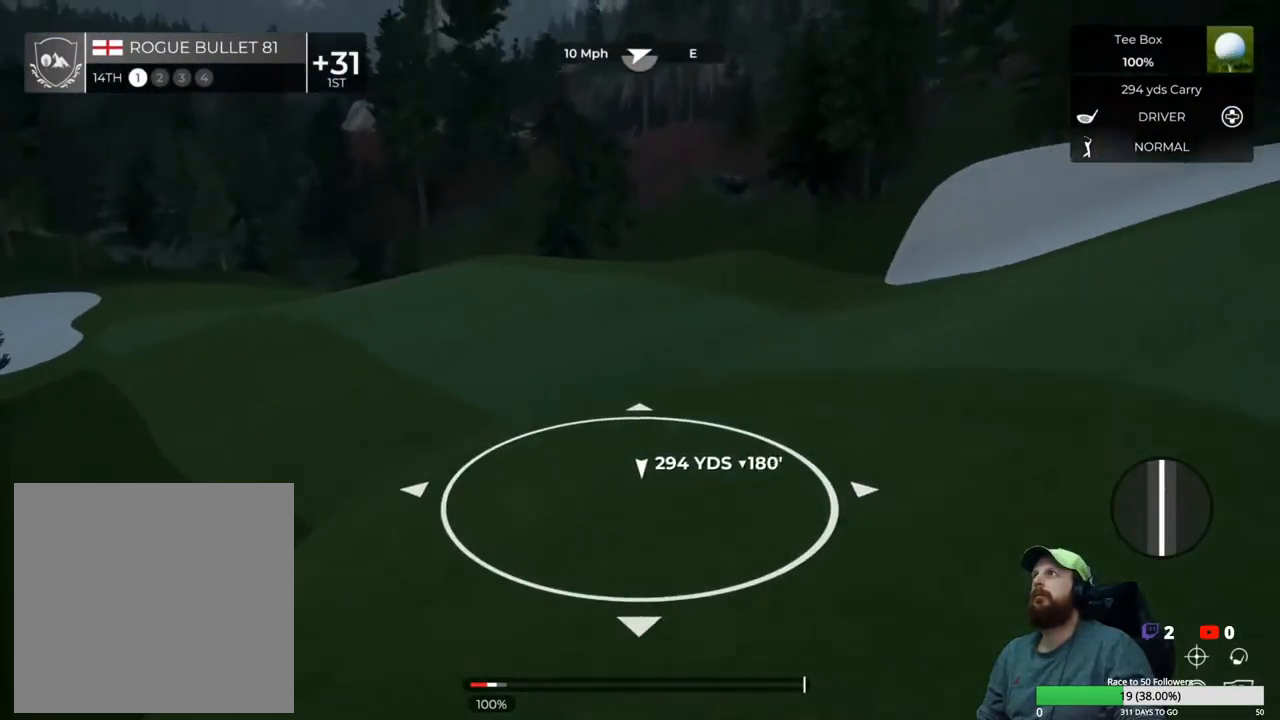
{"buttons": [], "left_stick": "center", "right_stick": "left", "events": []}
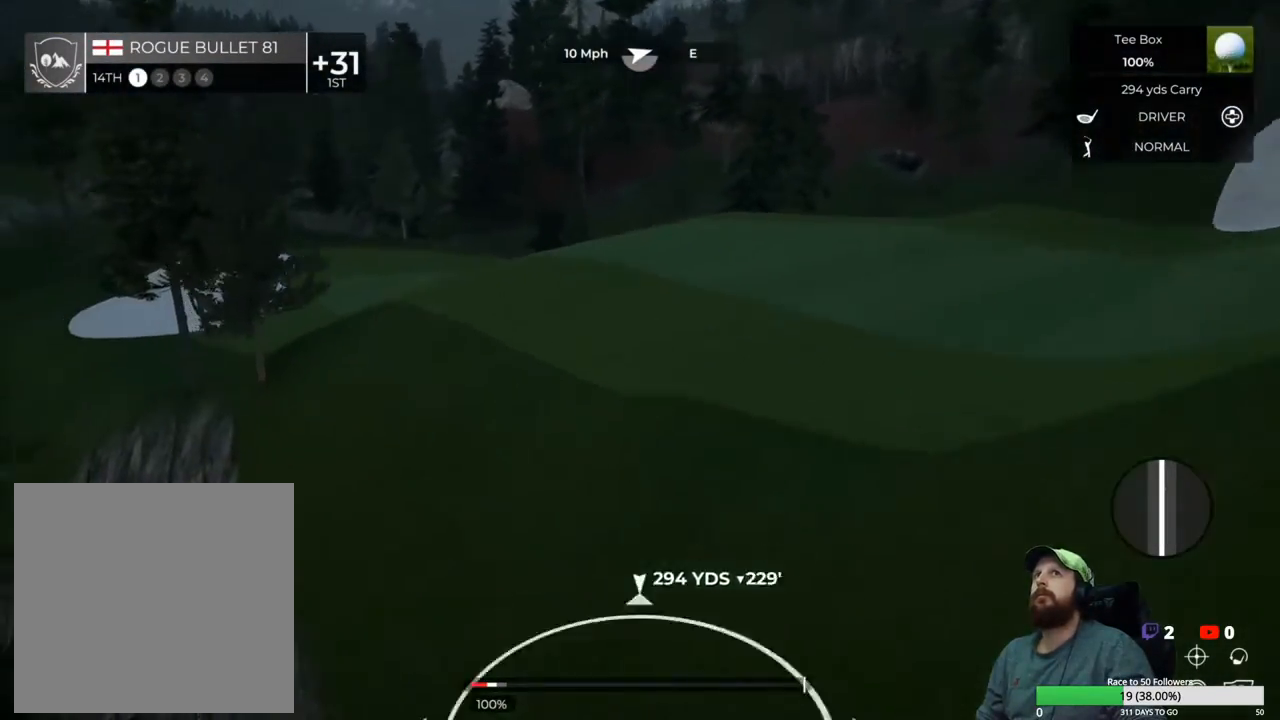
{"buttons": ["Y"], "left_stick": "center", "right_stick": "center", "events": [[183, "right_stick", "center"], [500, "Y", "down"]]}
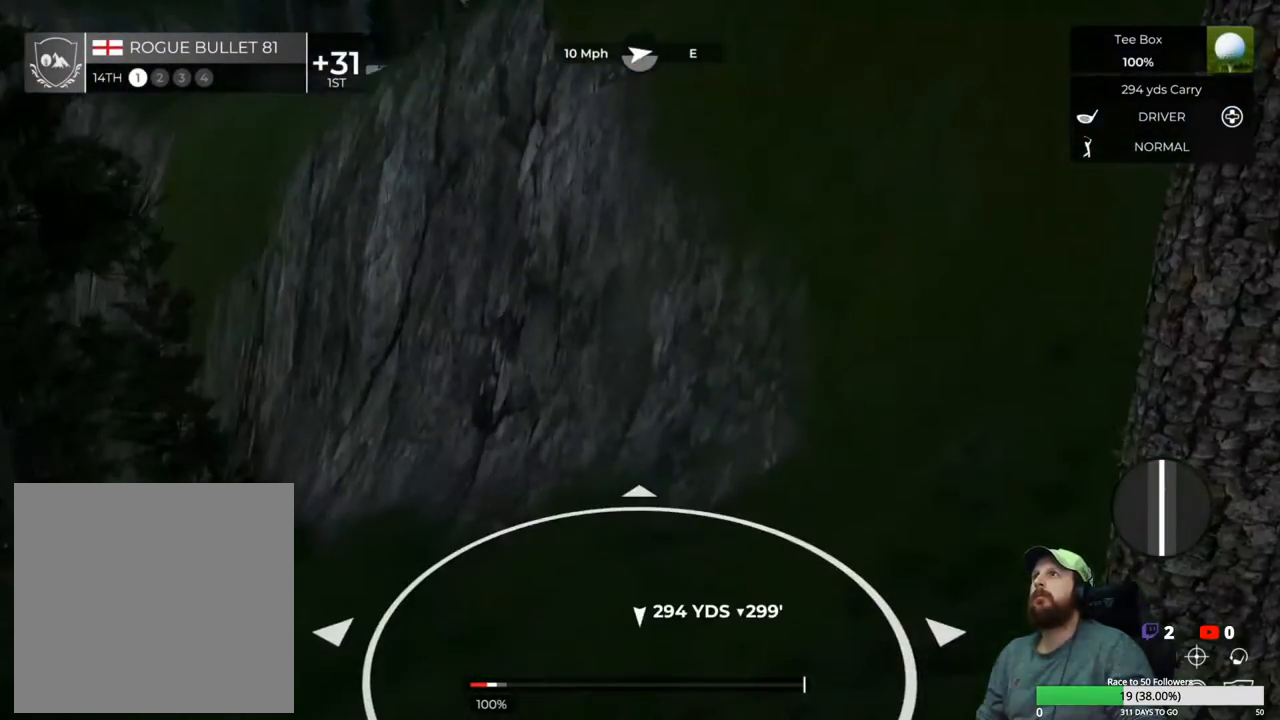
{"buttons": [], "left_stick": "center", "right_stick": "left", "events": [[117, "Y", "up"], [500, "right_stick", "left"]]}
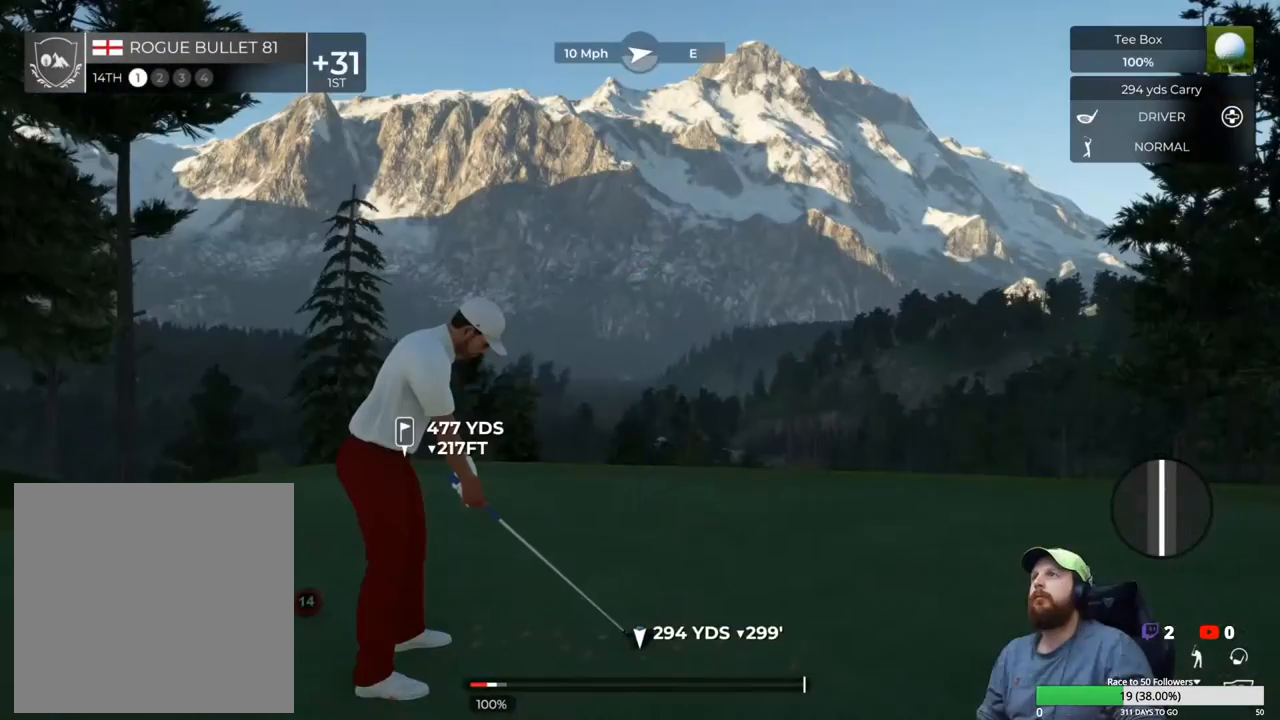
{"buttons": [], "left_stick": "center", "right_stick": "left", "events": []}
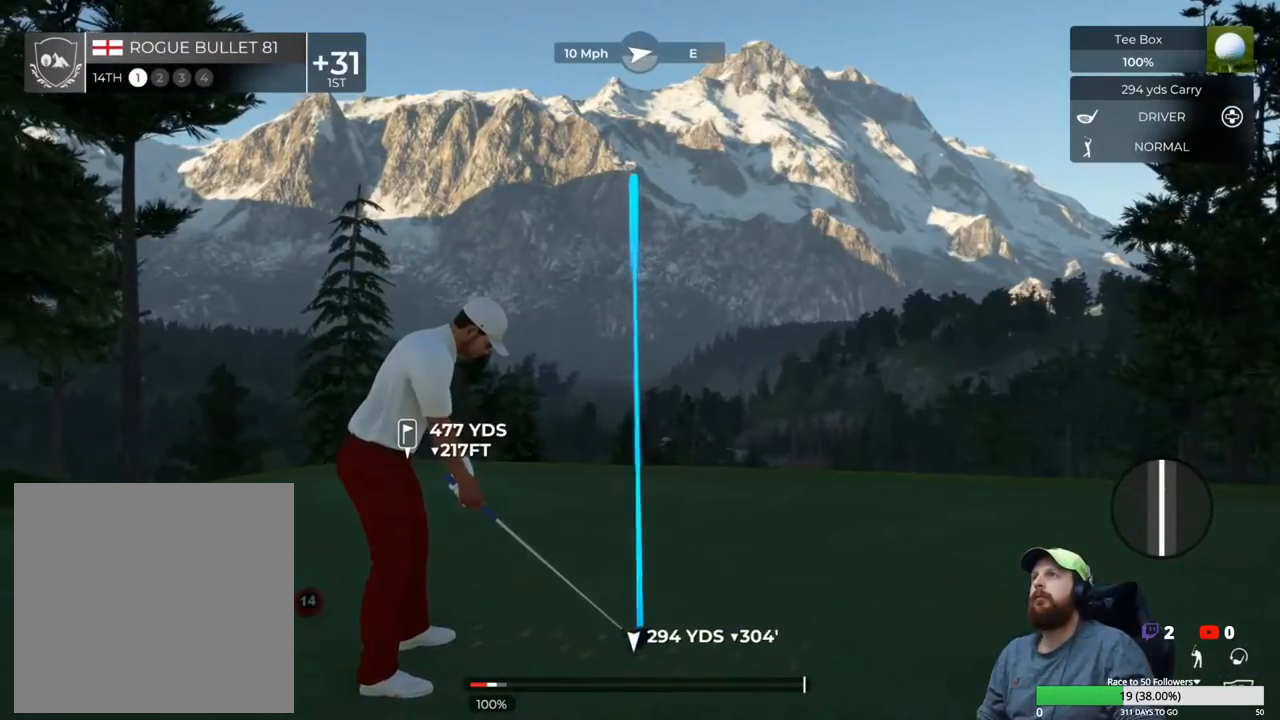
{"buttons": [], "left_stick": "center", "right_stick": "left", "events": [[267, "right_stick", "center"], [383, "right_stick", "left"]]}
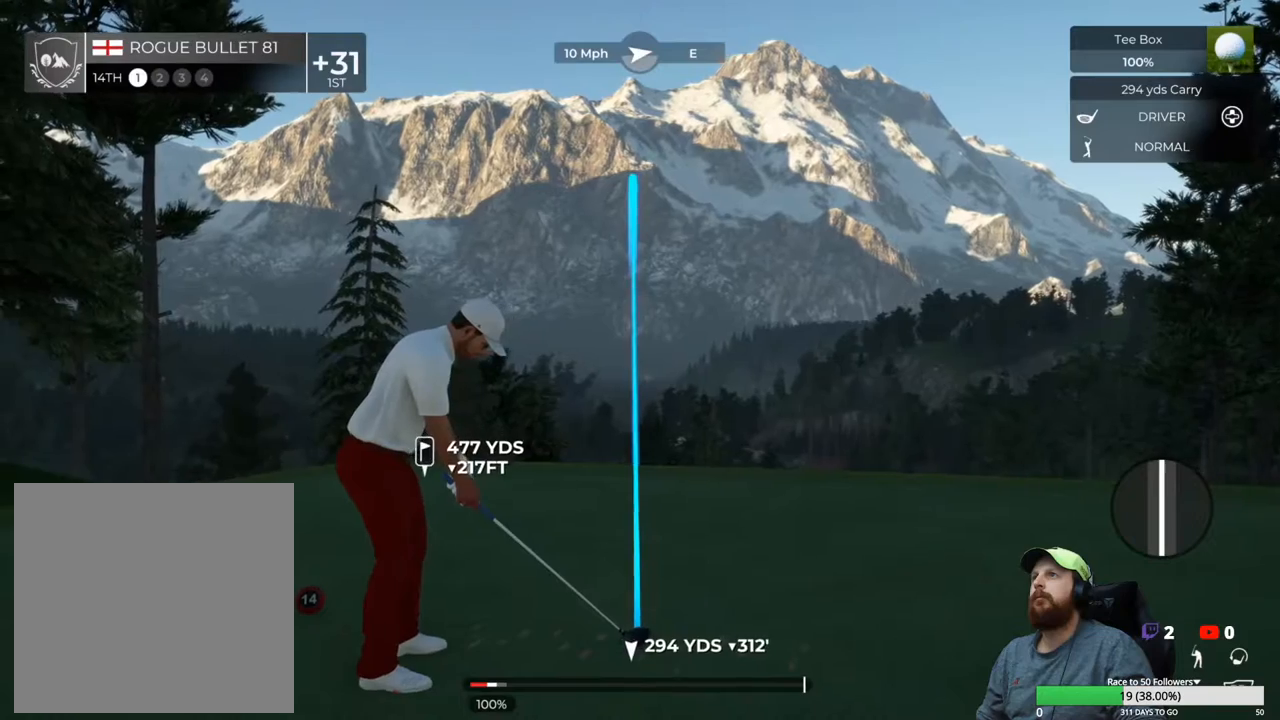
{"buttons": [], "left_stick": "center", "right_stick": "center", "events": [[150, "right_stick", "center"]]}
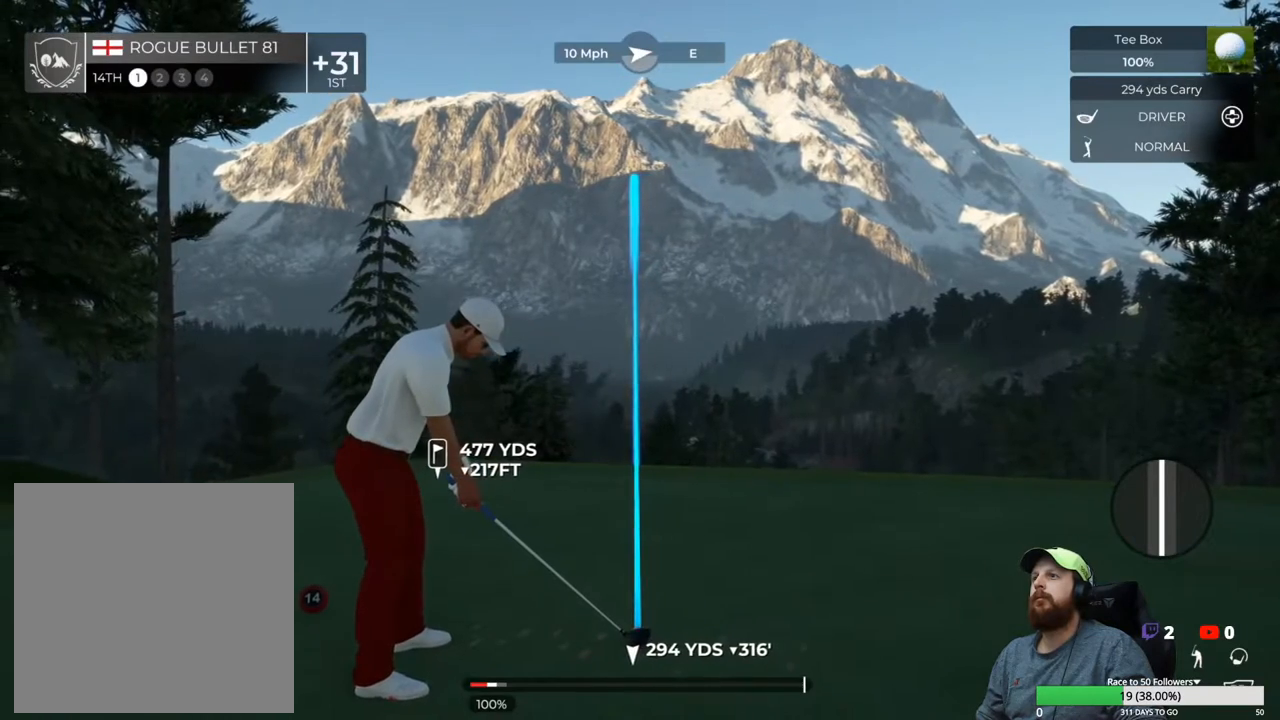
{"buttons": [], "left_stick": "center", "right_stick": "left", "events": [[100, "right_stick", "left"]]}
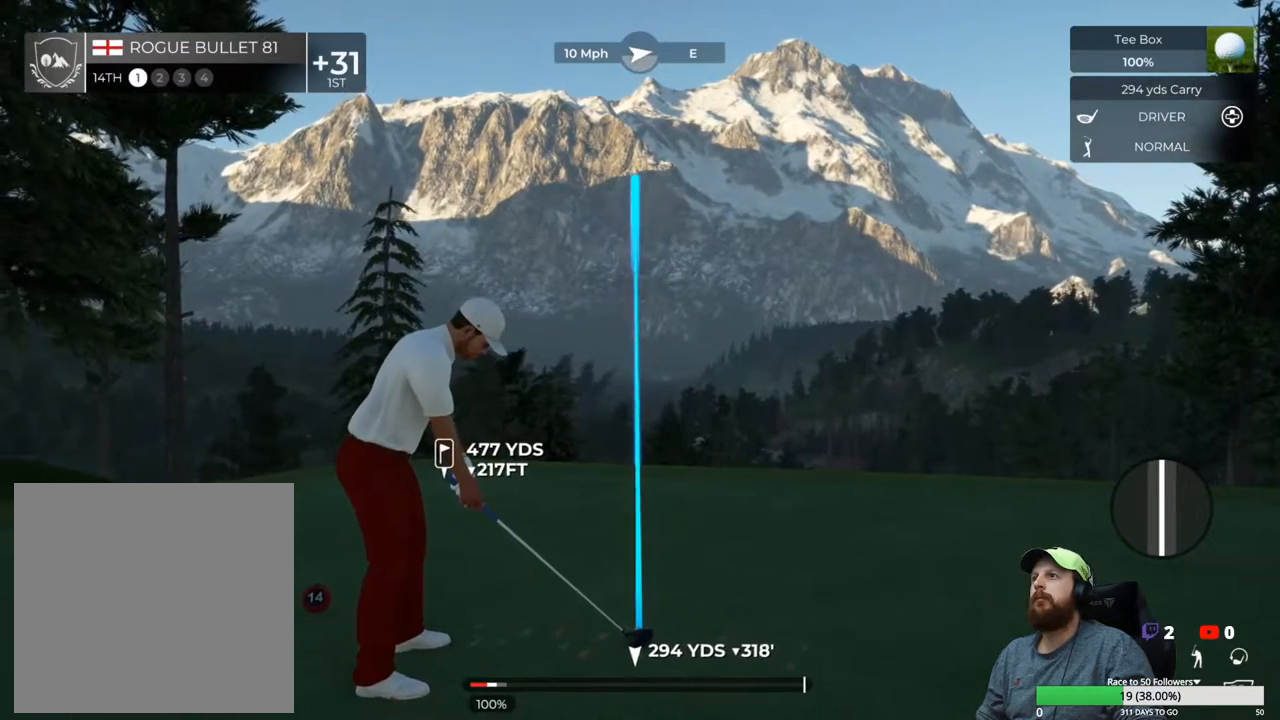
{"buttons": [], "left_stick": "center", "right_stick": "left", "events": []}
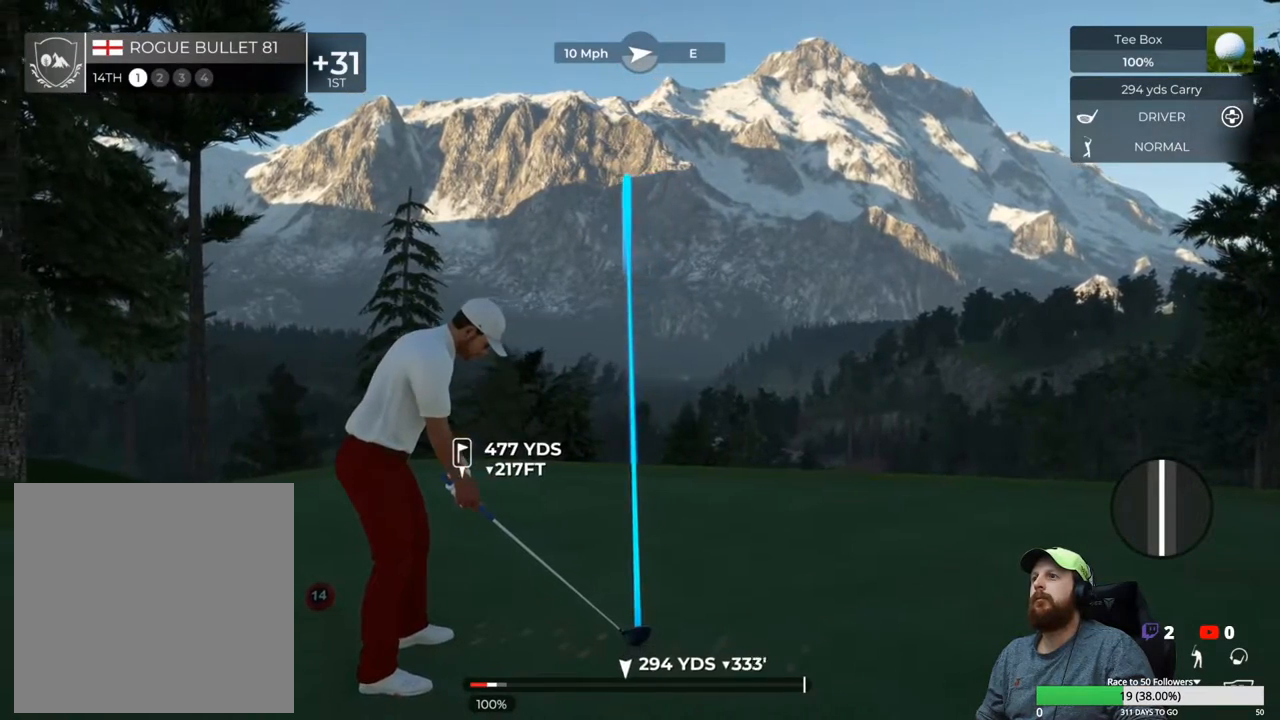
{"buttons": [], "left_stick": "down", "right_stick": "center", "events": [[17, "right_stick", "center"], [300, "left_stick", "down"]]}
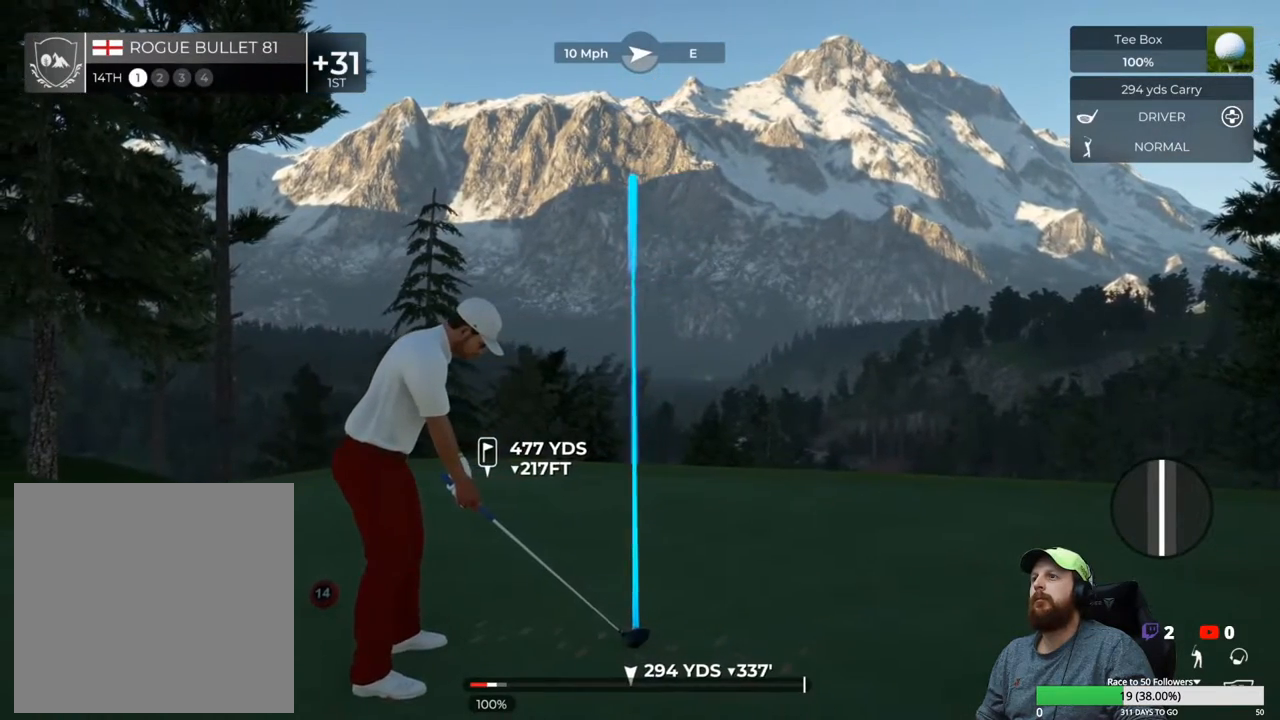
{"buttons": [], "left_stick": "up-left", "right_stick": "center", "events": [[467, "left_stick", "up-left"]]}
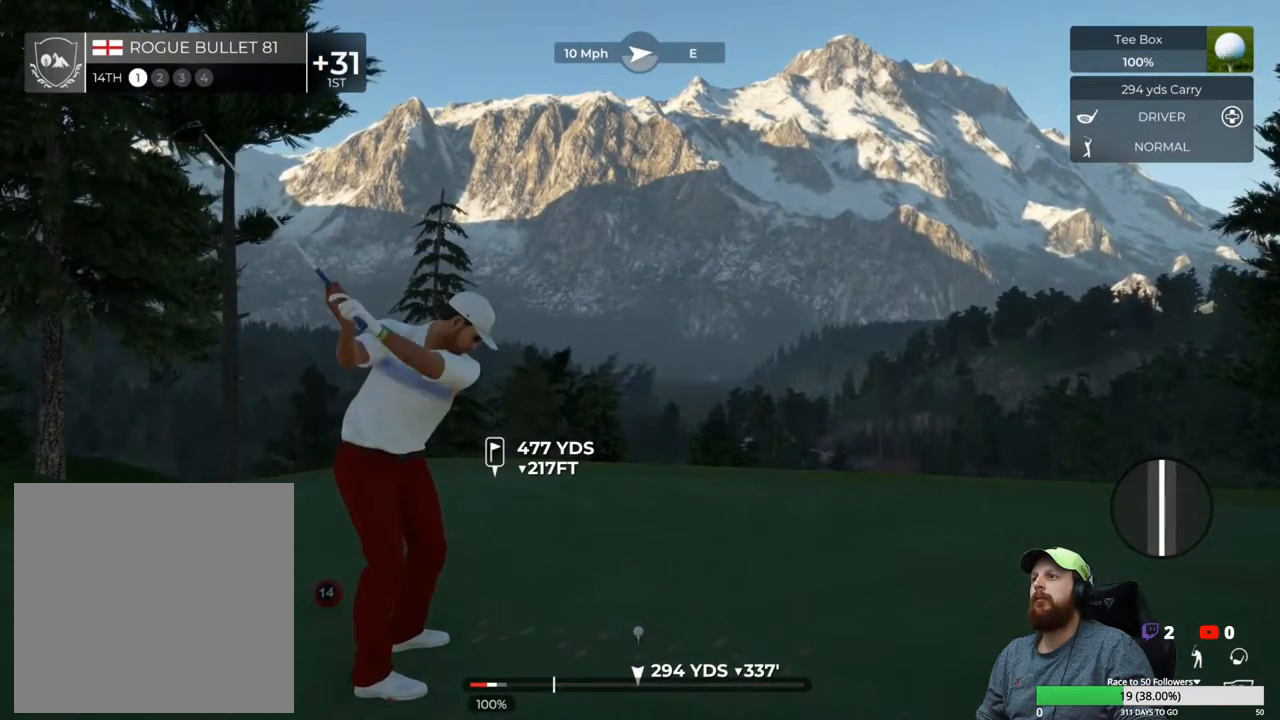
{"buttons": [], "left_stick": "center", "right_stick": "center", "events": [[17, "left_stick", "center"]]}
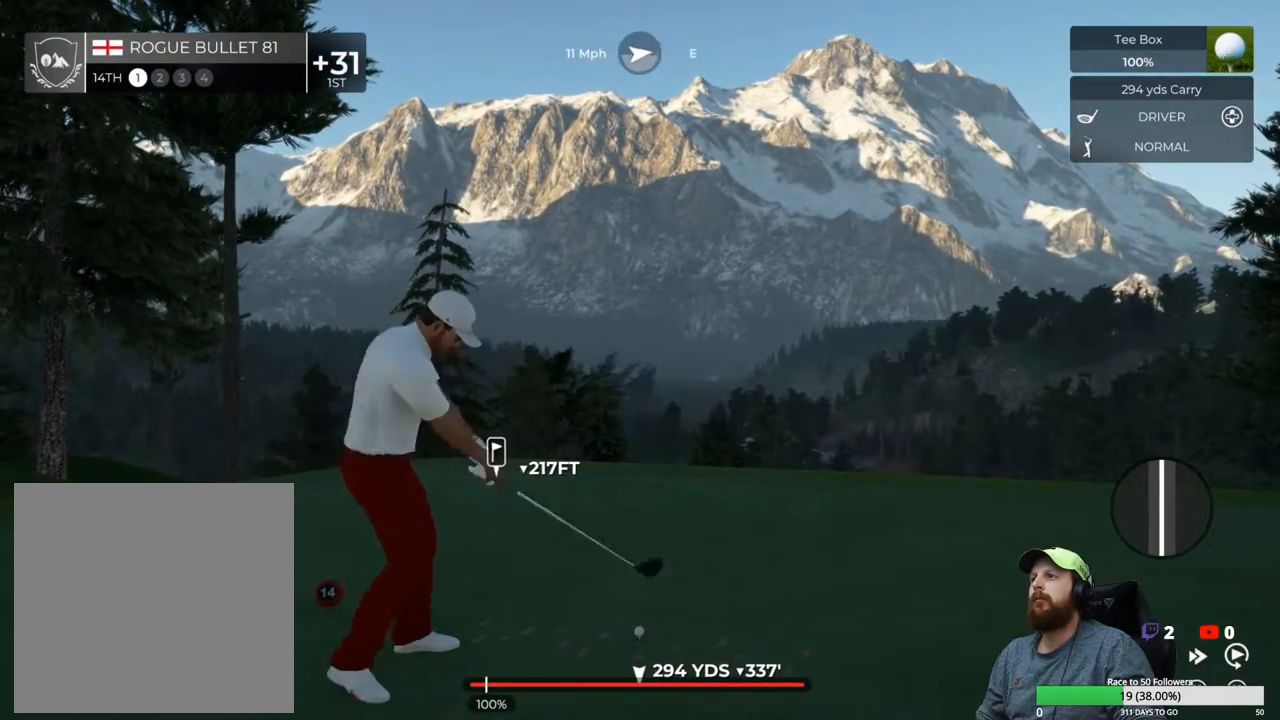
{"buttons": ["Y"], "left_stick": "center", "right_stick": "center", "events": [[100, "Y", "down"]]}
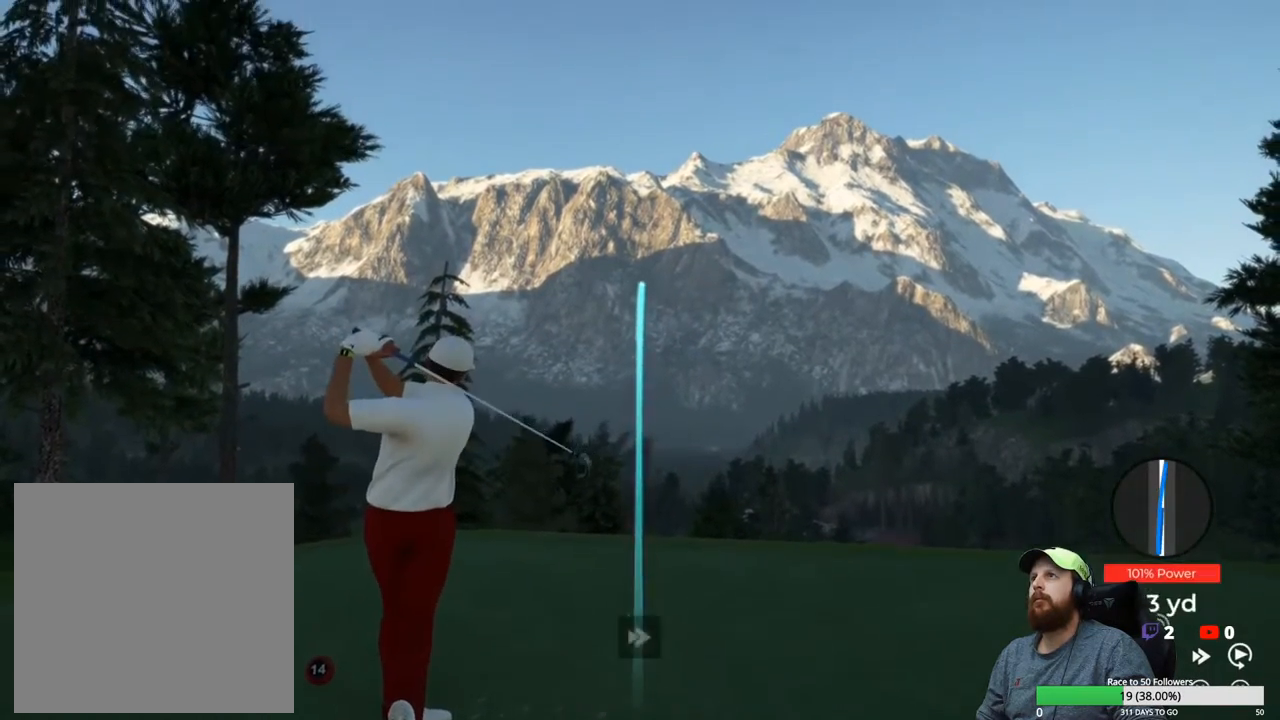
{"buttons": ["Y"], "left_stick": "center", "right_stick": "center", "events": []}
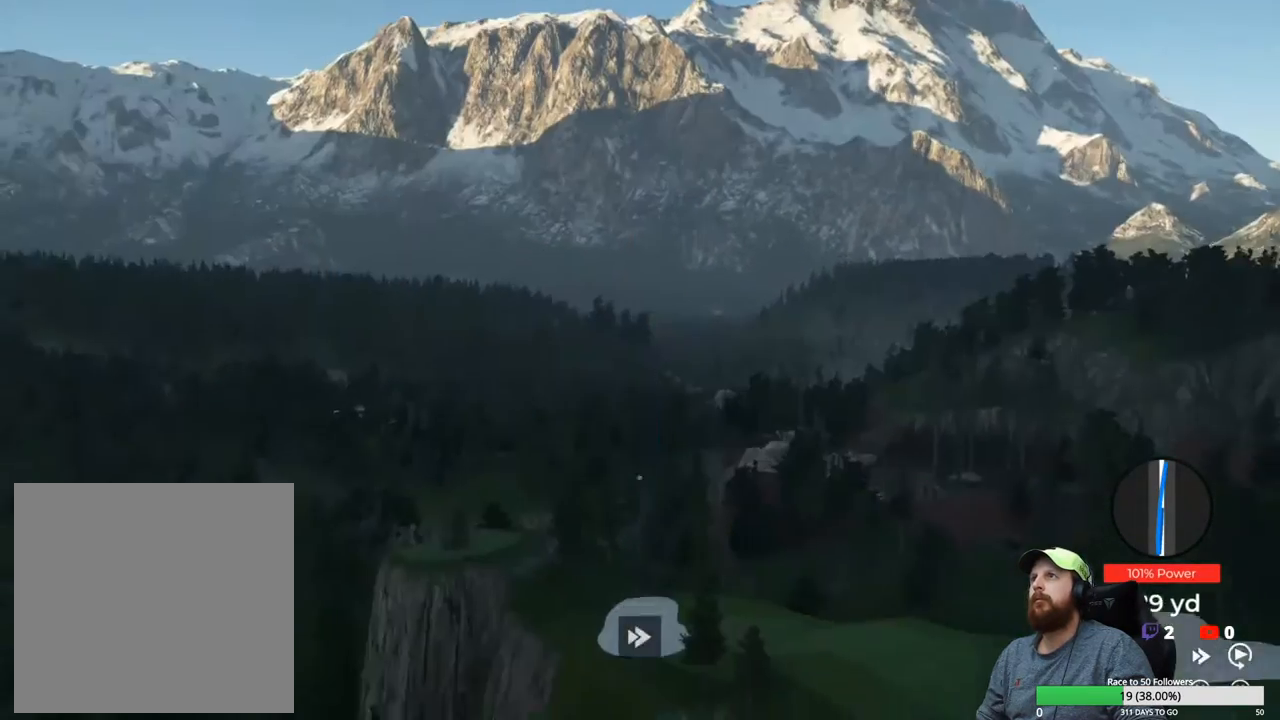
{"buttons": ["Y"], "left_stick": "center", "right_stick": "center", "events": []}
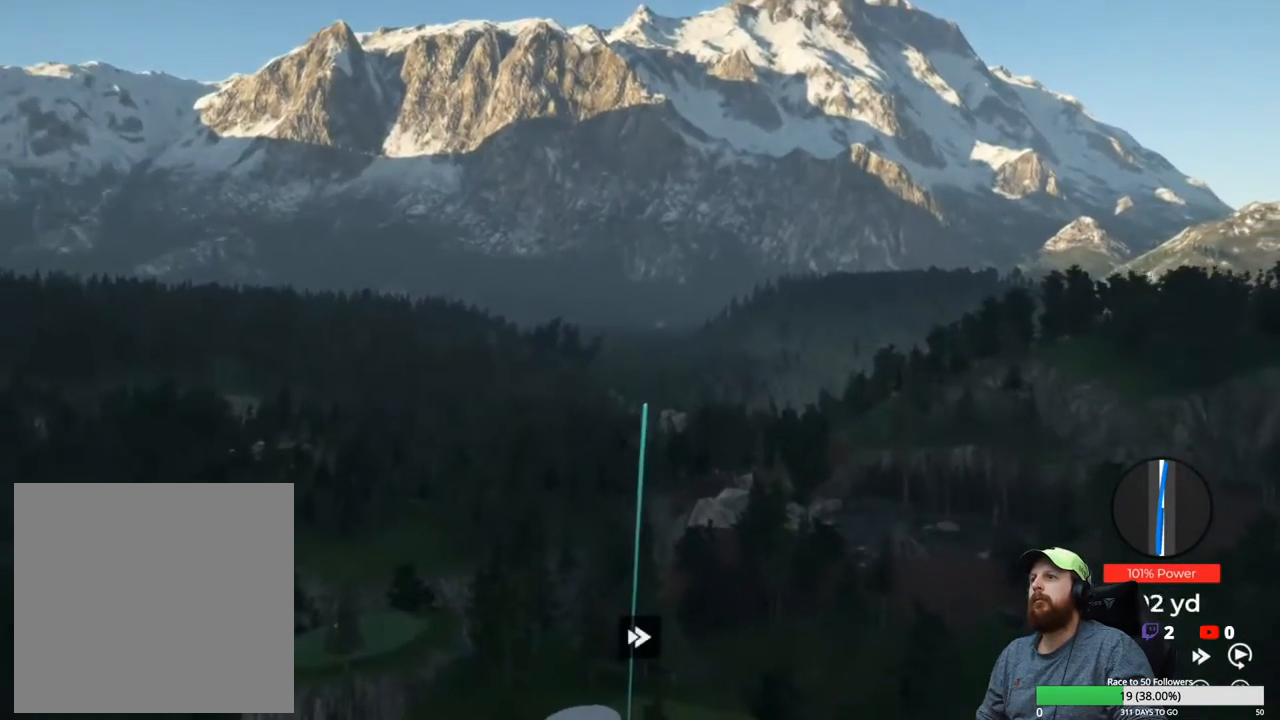
{"buttons": ["Y"], "left_stick": "center", "right_stick": "center", "events": []}
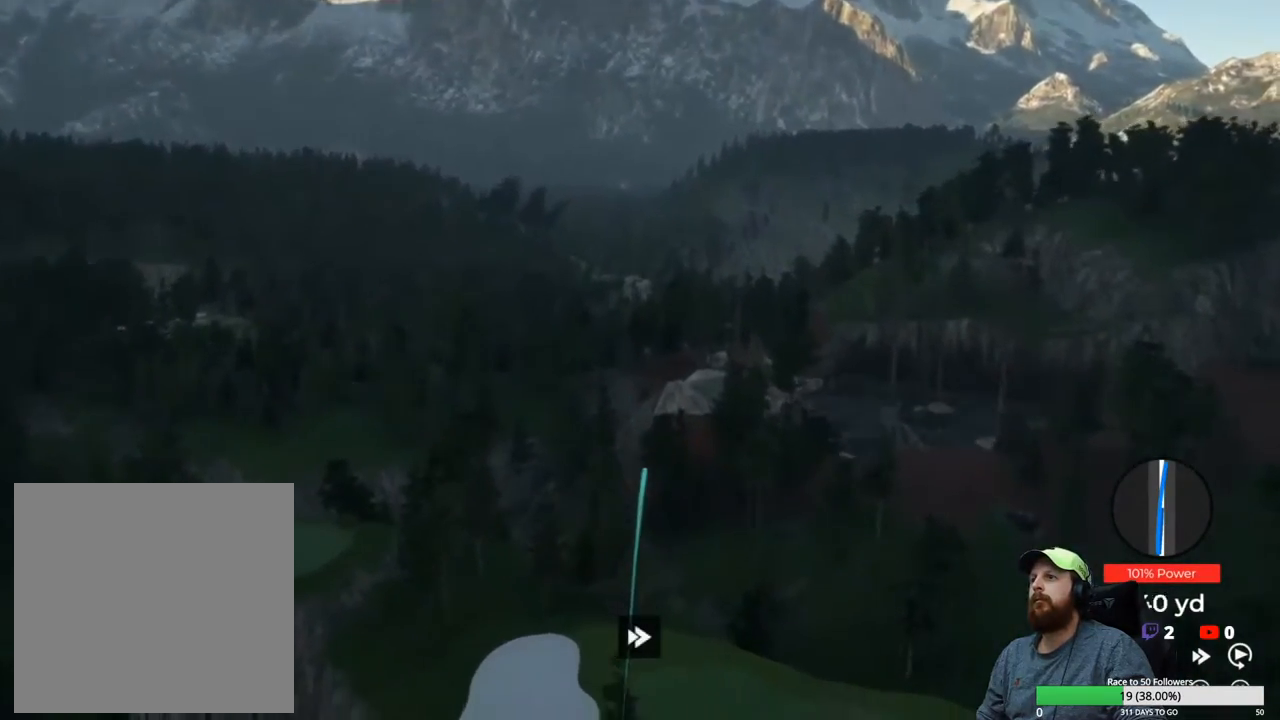
{"buttons": ["Y"], "left_stick": "center", "right_stick": "center", "events": []}
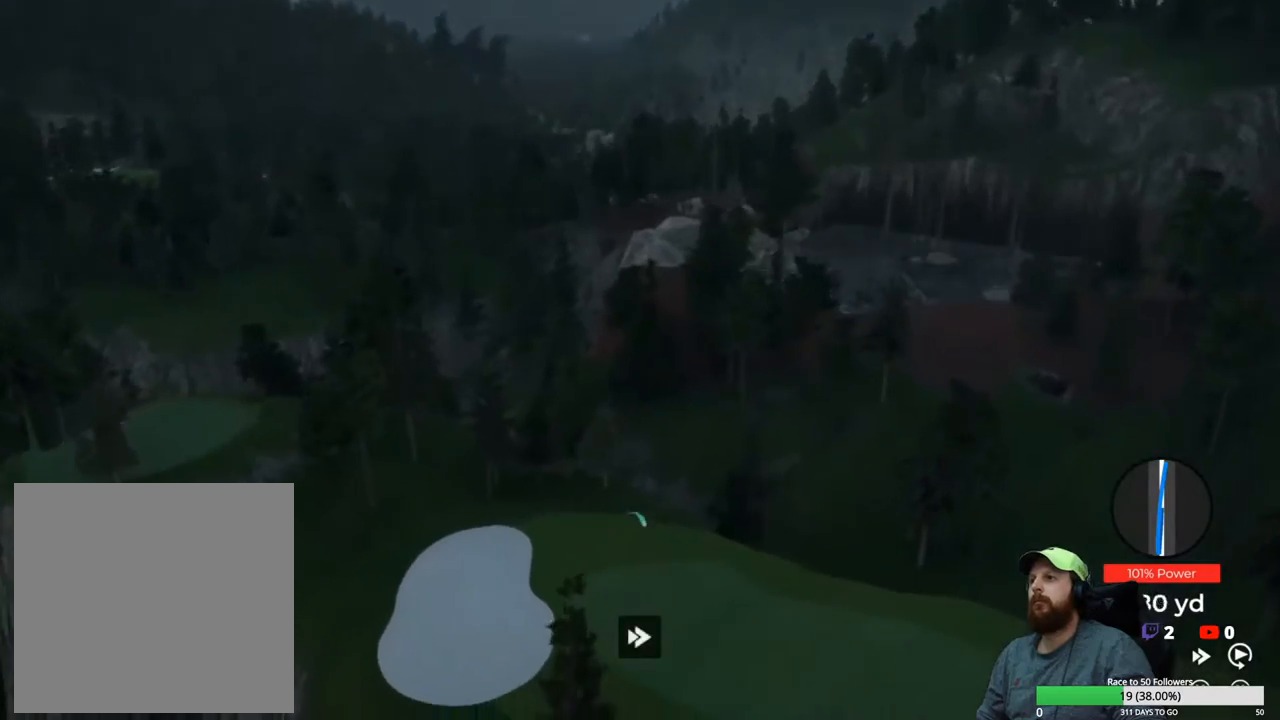
{"buttons": ["Y"], "left_stick": "center", "right_stick": "center", "events": []}